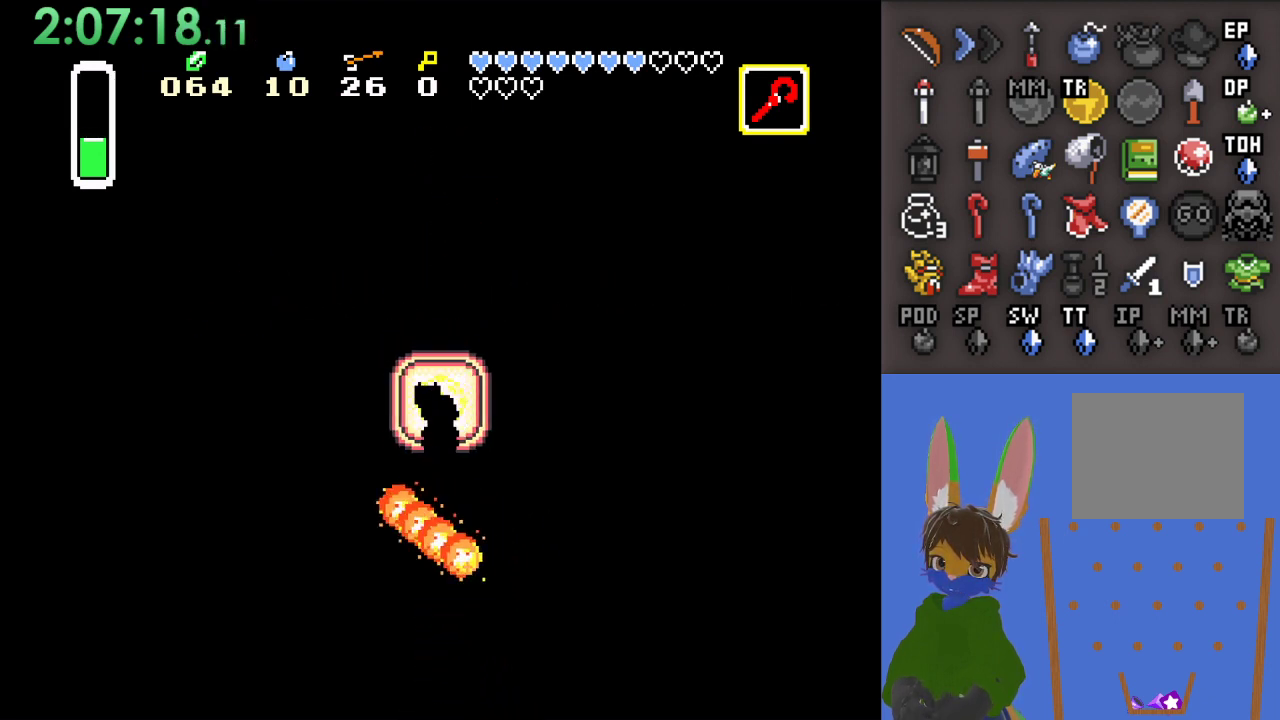
Gameplay with a controller (PlayStation layout); each line is a JSON object with the inputs held at the frame after it. "events" lists button and stick changes between this image and that frame as [ms after this image, input, new state], when the widget could be followed in between.
{"buttons": [], "left_stick": "down", "right_stick": "center", "events": []}
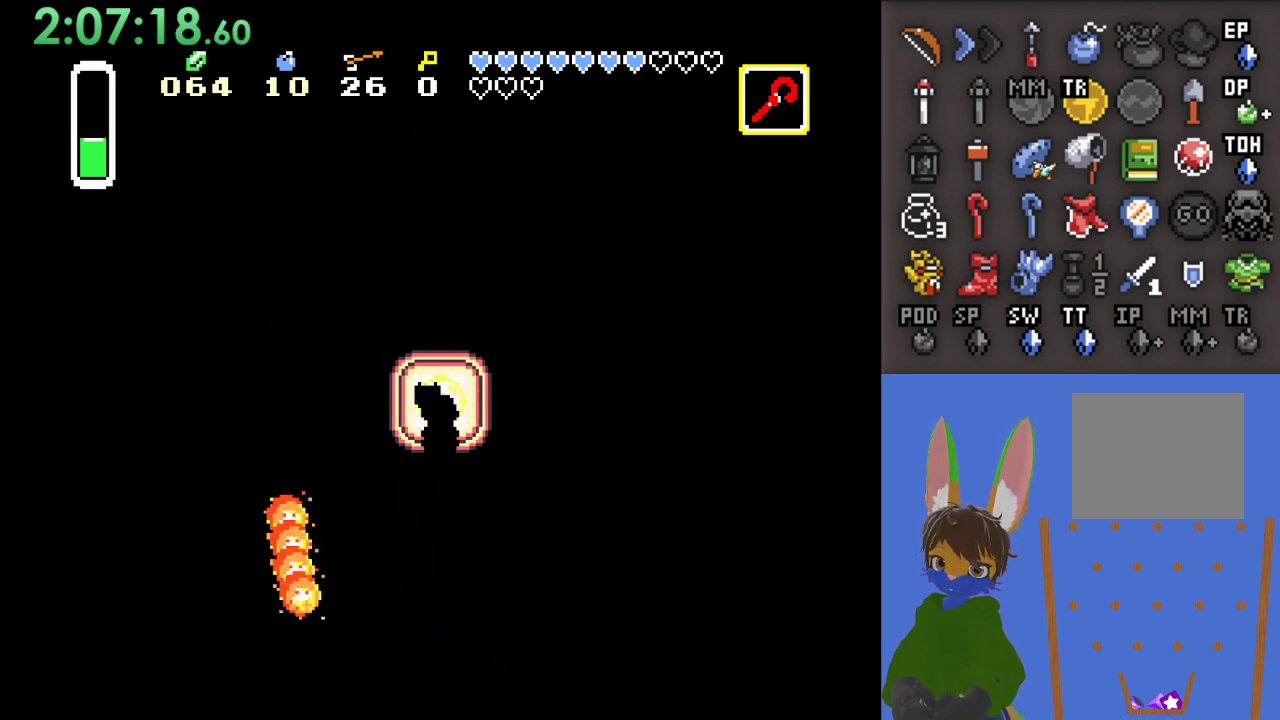
{"buttons": [], "left_stick": "down", "right_stick": "center", "events": []}
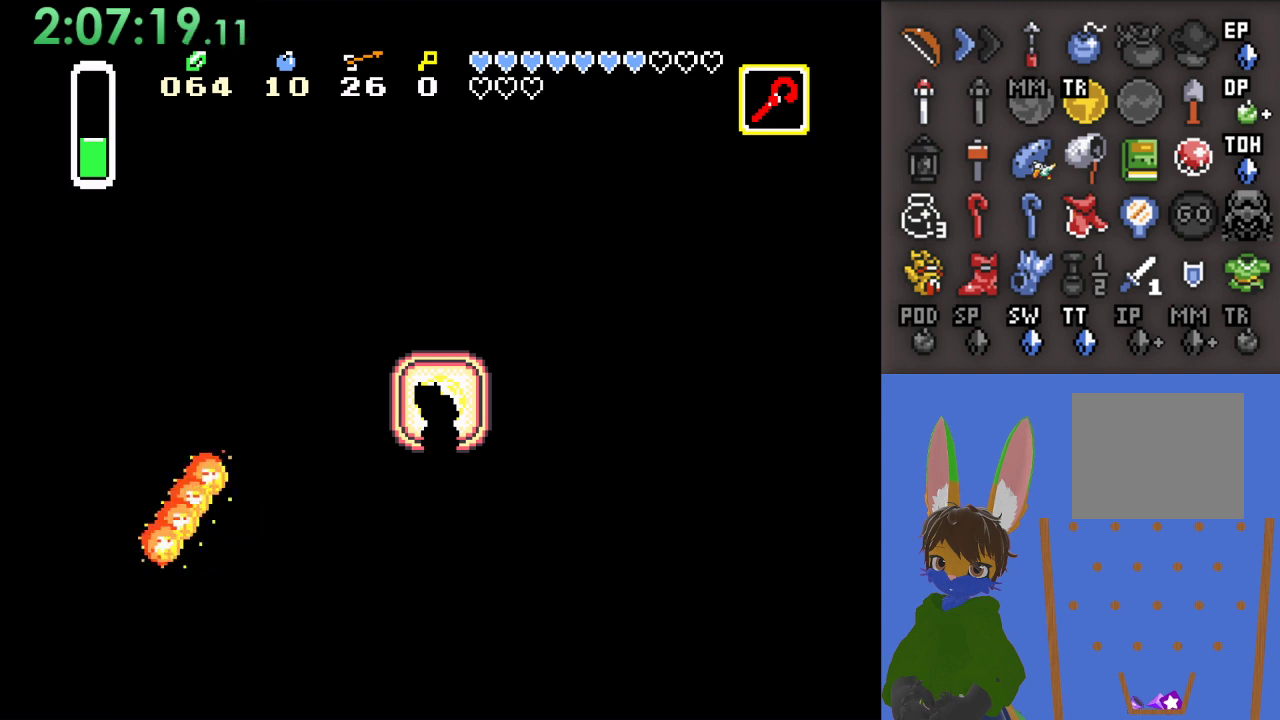
{"buttons": [], "left_stick": "right", "right_stick": "center", "events": [[333, "left_stick", "right"]]}
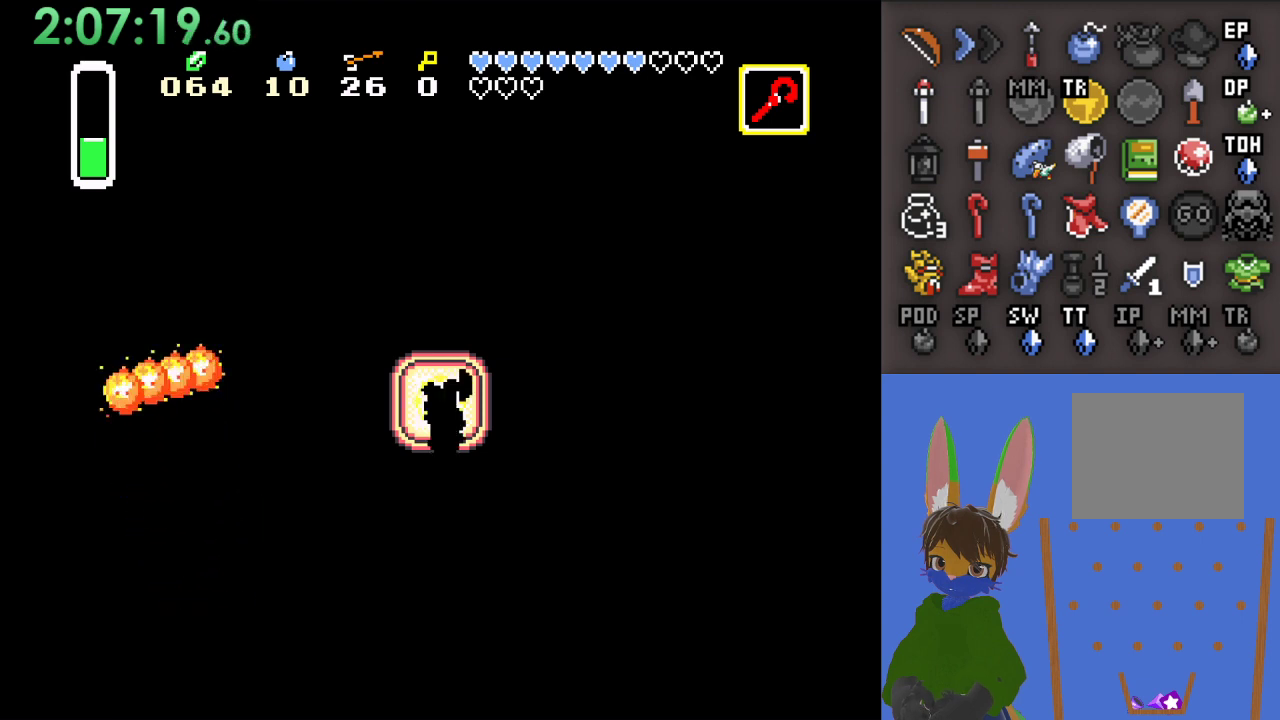
{"buttons": [], "left_stick": "right", "right_stick": "center", "events": []}
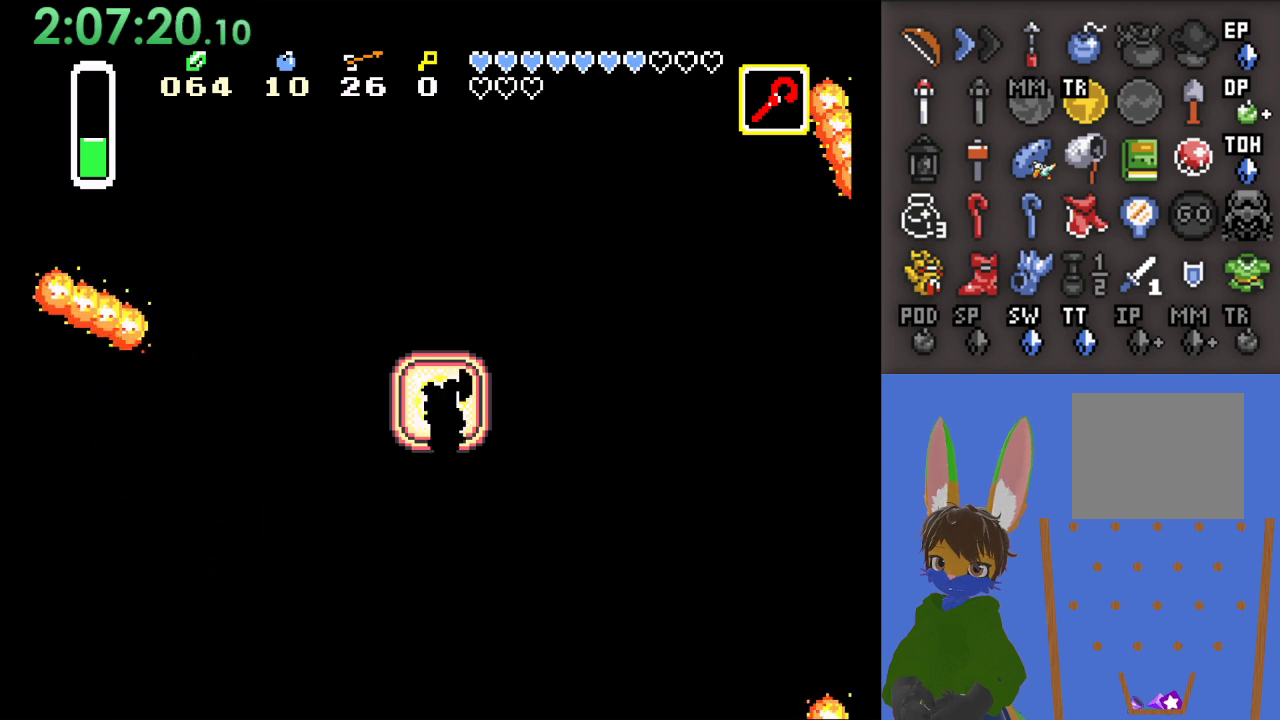
{"buttons": [], "left_stick": "right", "right_stick": "center", "events": []}
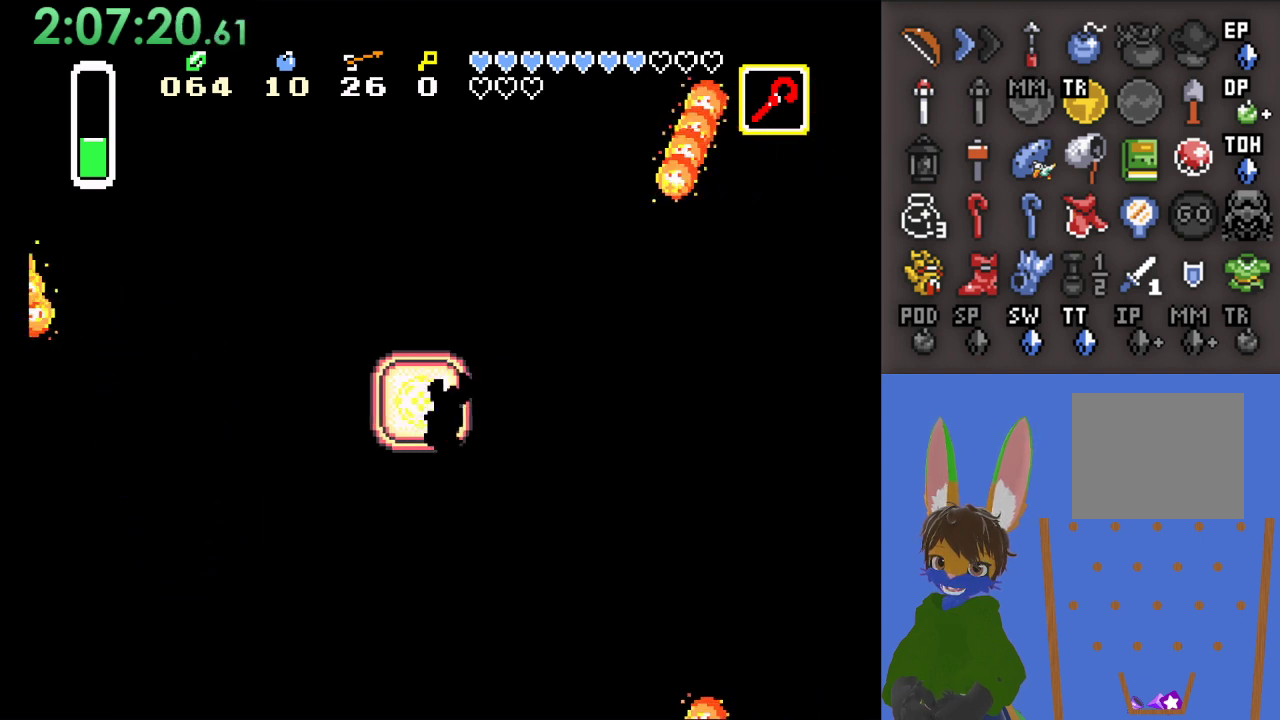
{"buttons": ["CIRCLE"], "left_stick": "right", "right_stick": "center", "events": [[300, "left_stick", "up-right"], [400, "left_stick", "right"], [467, "CIRCLE", "down"]]}
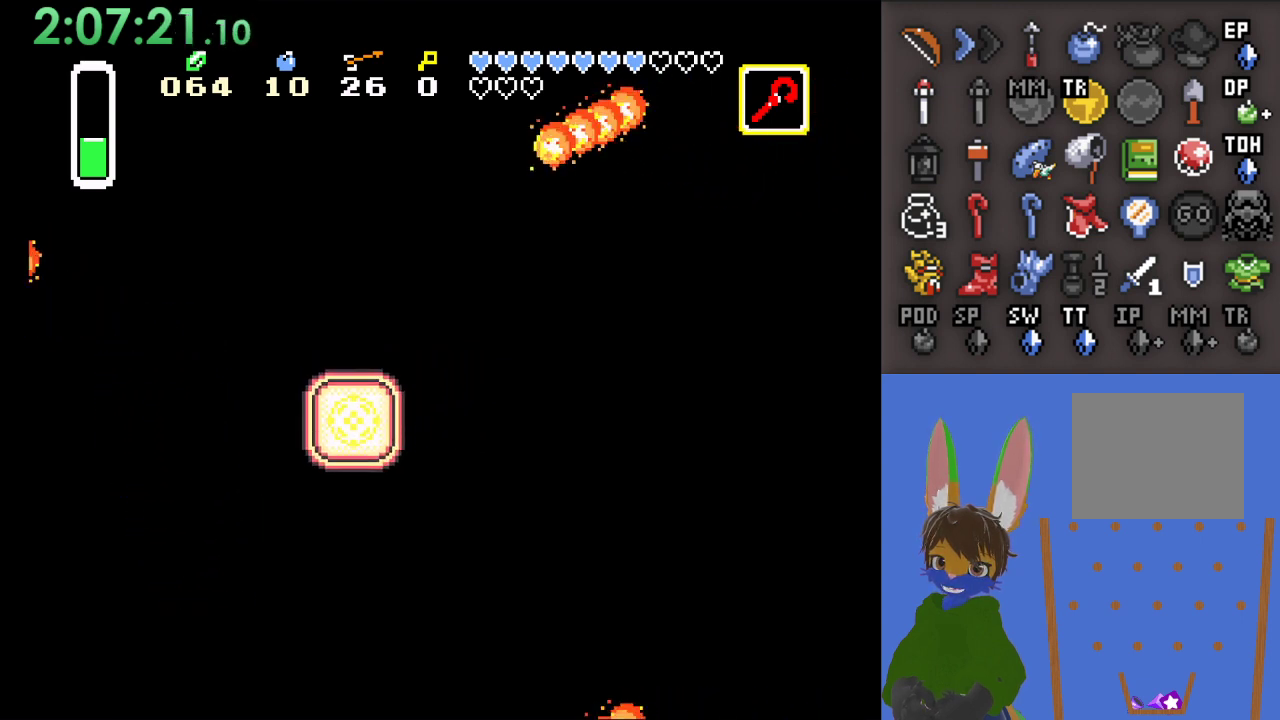
{"buttons": [], "left_stick": "right", "right_stick": "center", "events": [[133, "CIRCLE", "up"]]}
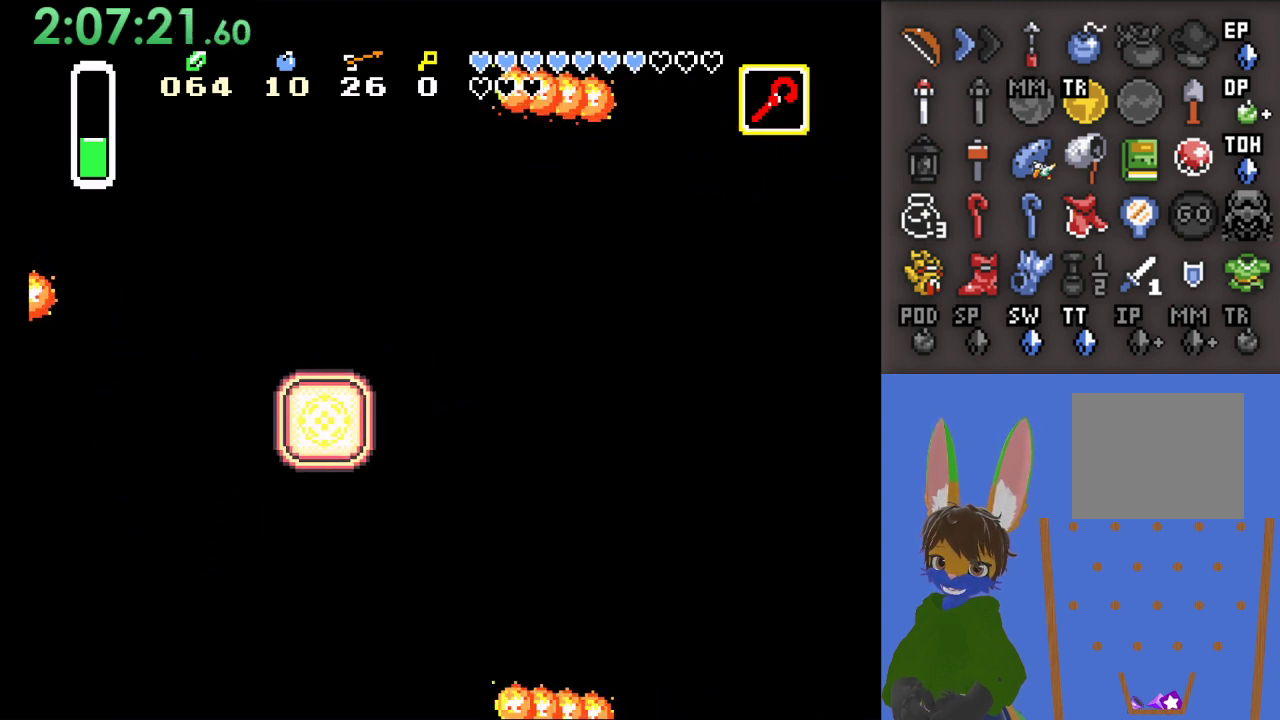
{"buttons": [], "left_stick": "center", "right_stick": "center", "events": [[233, "left_stick", "center"]]}
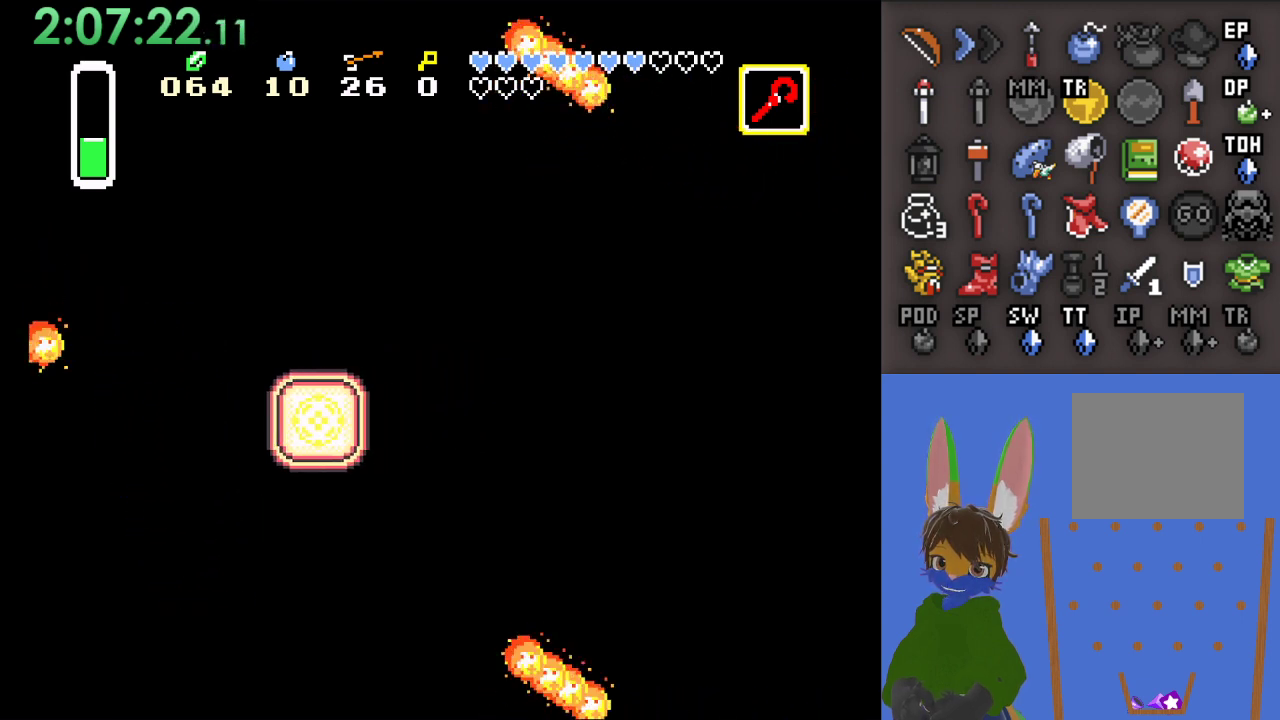
{"buttons": [], "left_stick": "left", "right_stick": "center", "events": [[133, "left_stick", "left"], [233, "CIRCLE", "down"], [400, "CIRCLE", "up"]]}
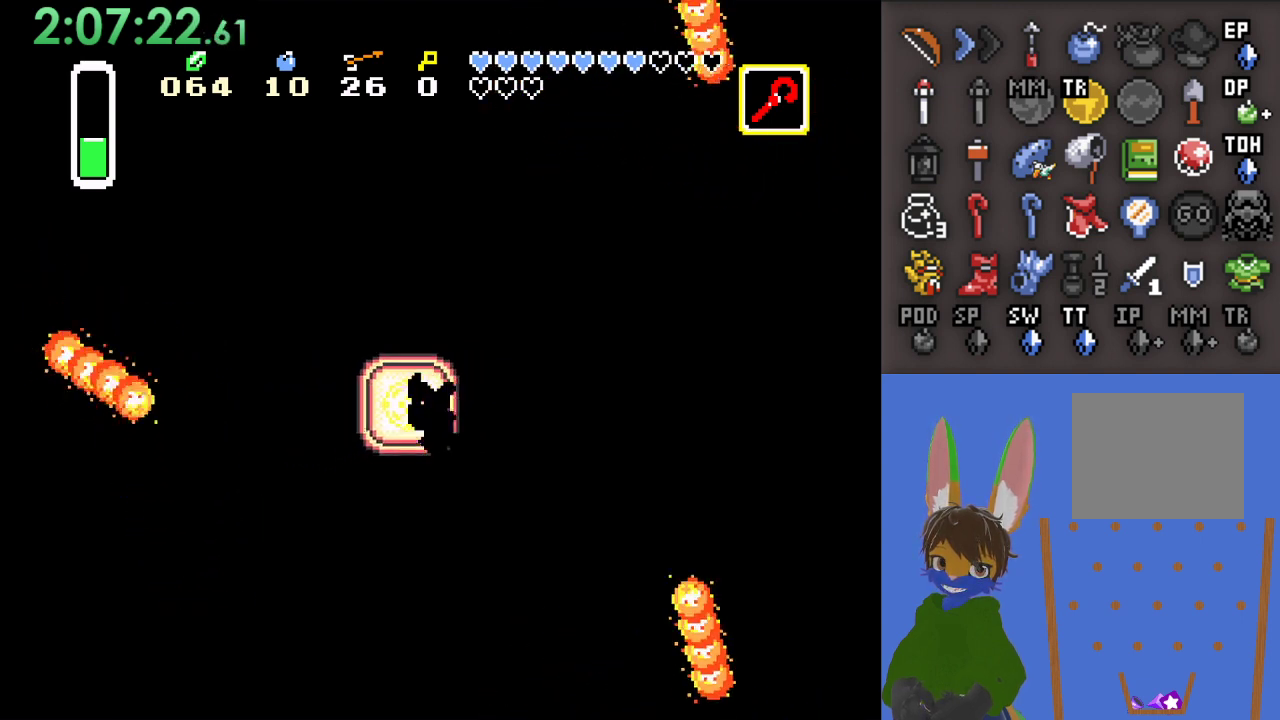
{"buttons": [], "left_stick": "left", "right_stick": "center", "events": []}
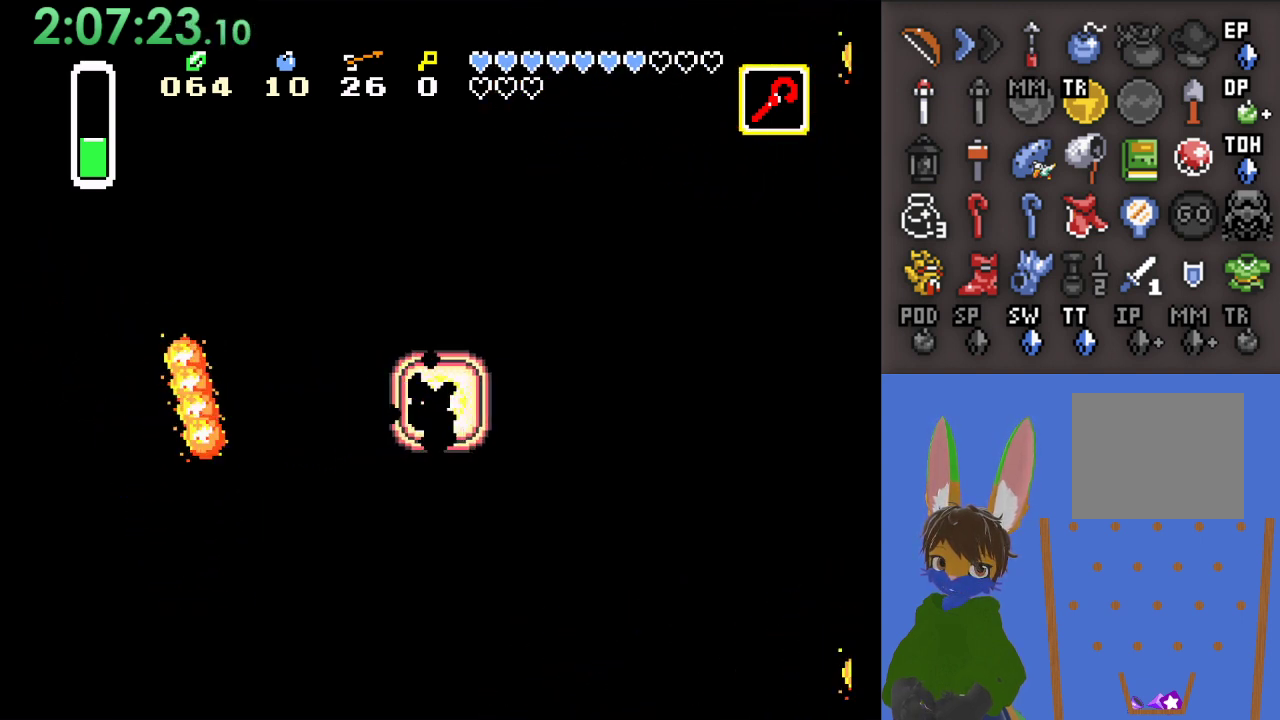
{"buttons": [], "left_stick": "left", "right_stick": "center", "events": []}
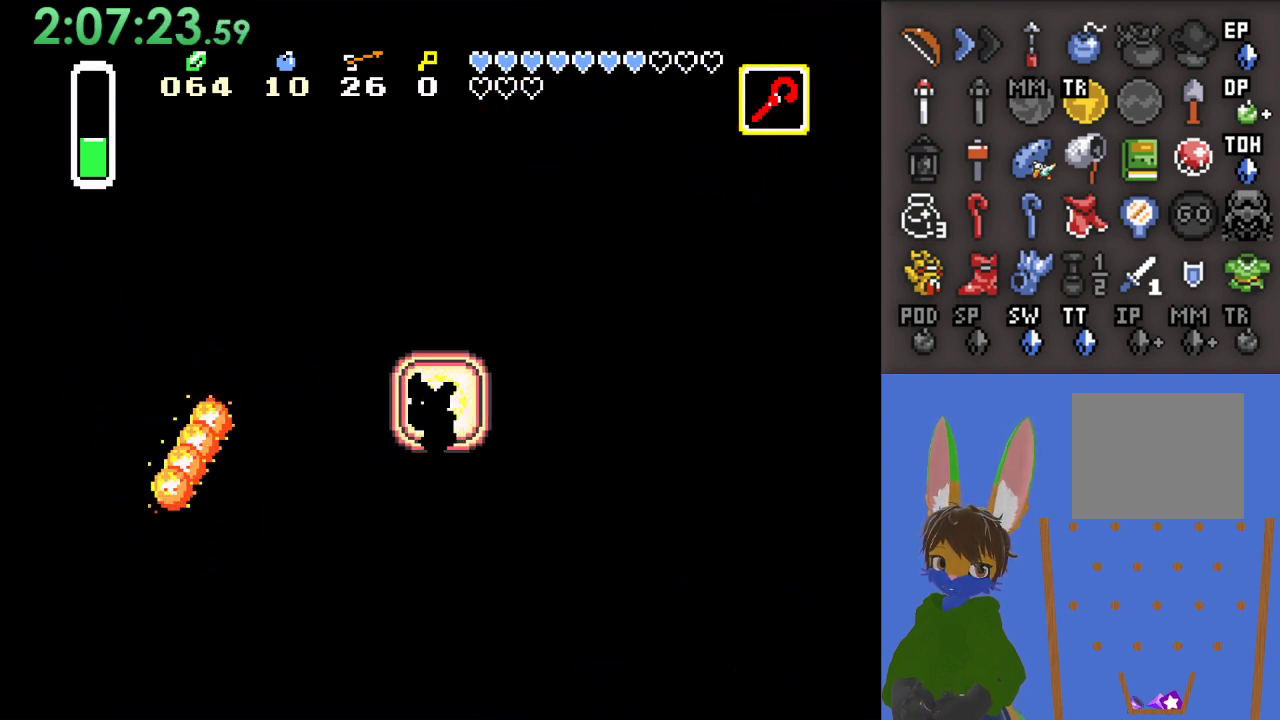
{"buttons": [], "left_stick": "left", "right_stick": "center", "events": []}
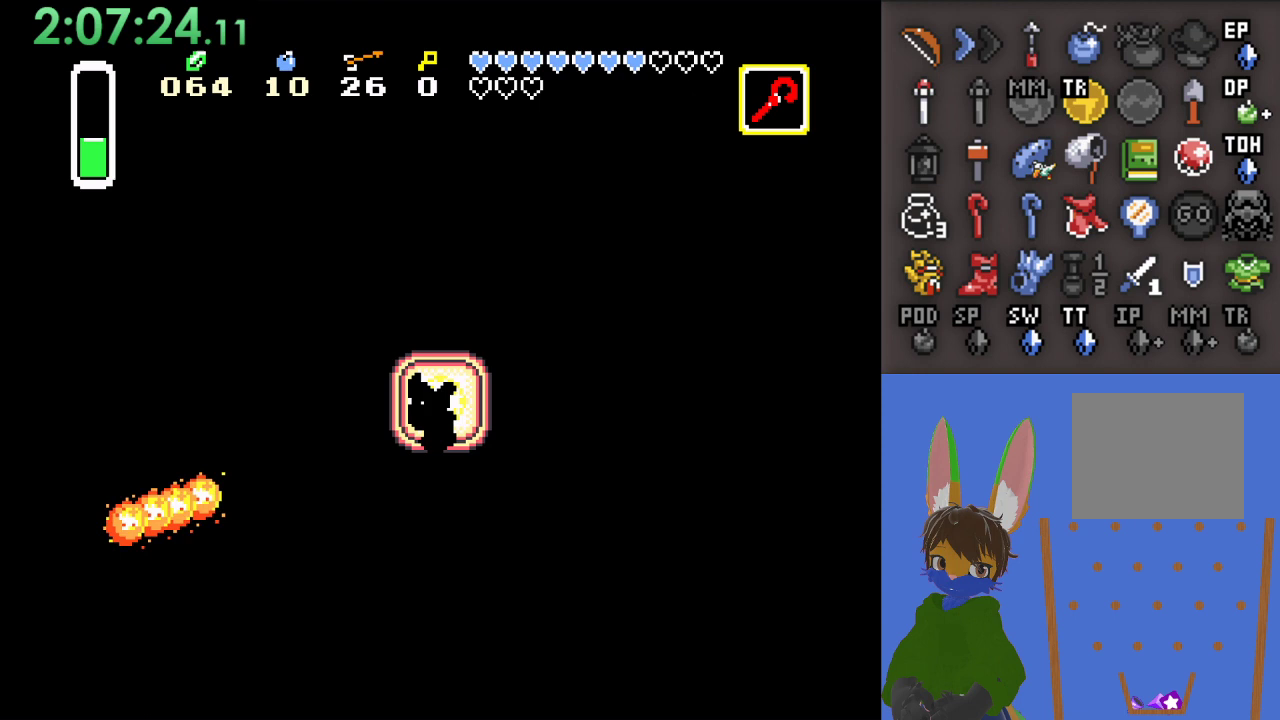
{"buttons": [], "left_stick": "left", "right_stick": "center", "events": []}
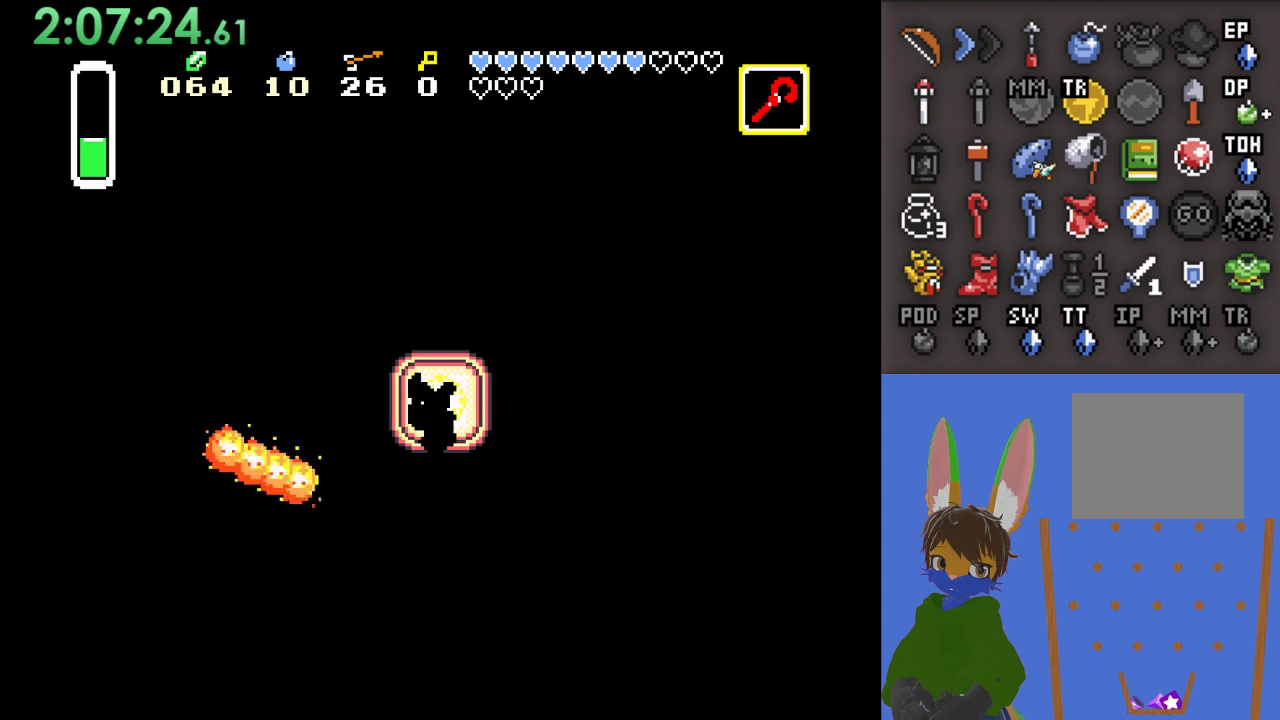
{"buttons": [], "left_stick": "left", "right_stick": "center", "events": []}
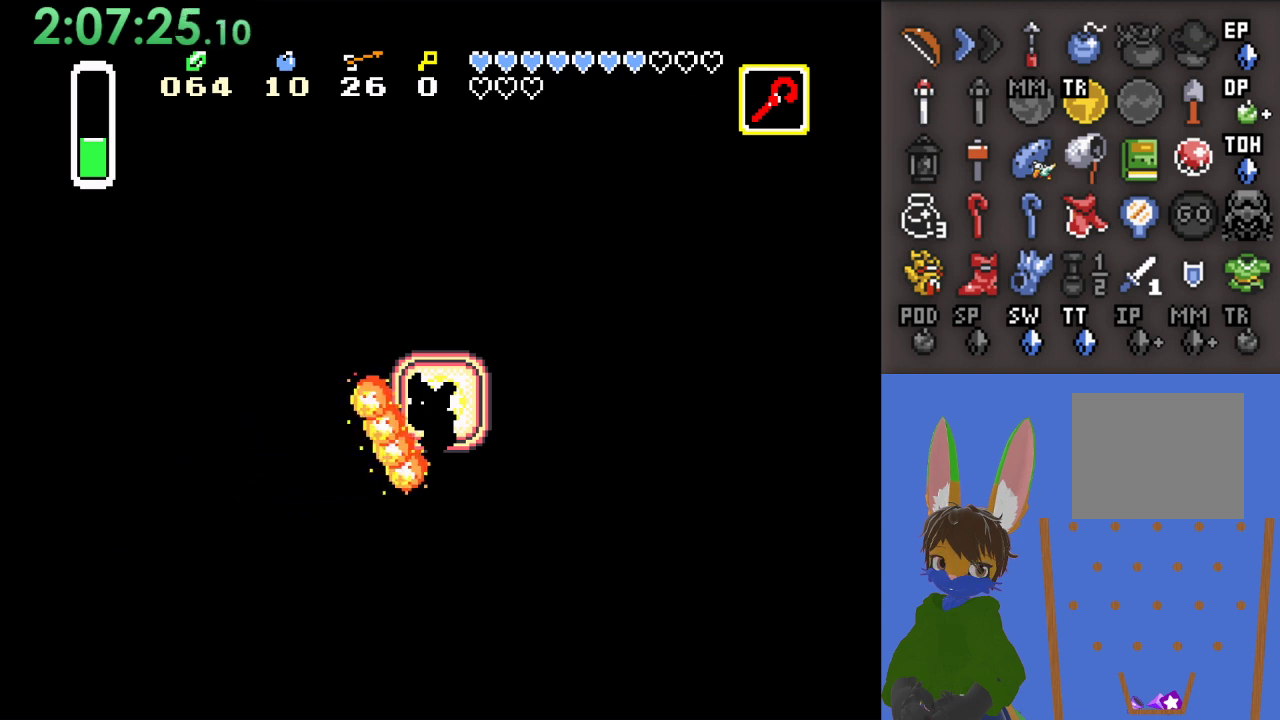
{"buttons": [], "left_stick": "left", "right_stick": "center", "events": []}
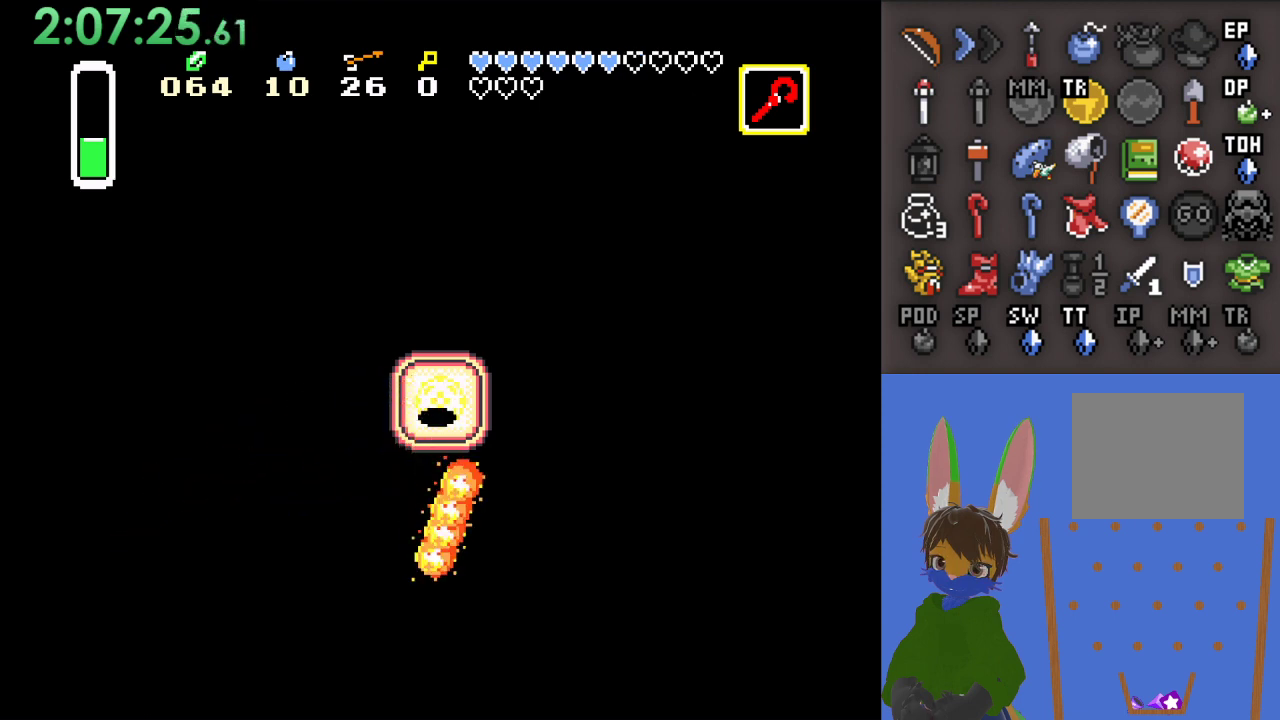
{"buttons": [], "left_stick": "left", "right_stick": "center", "events": []}
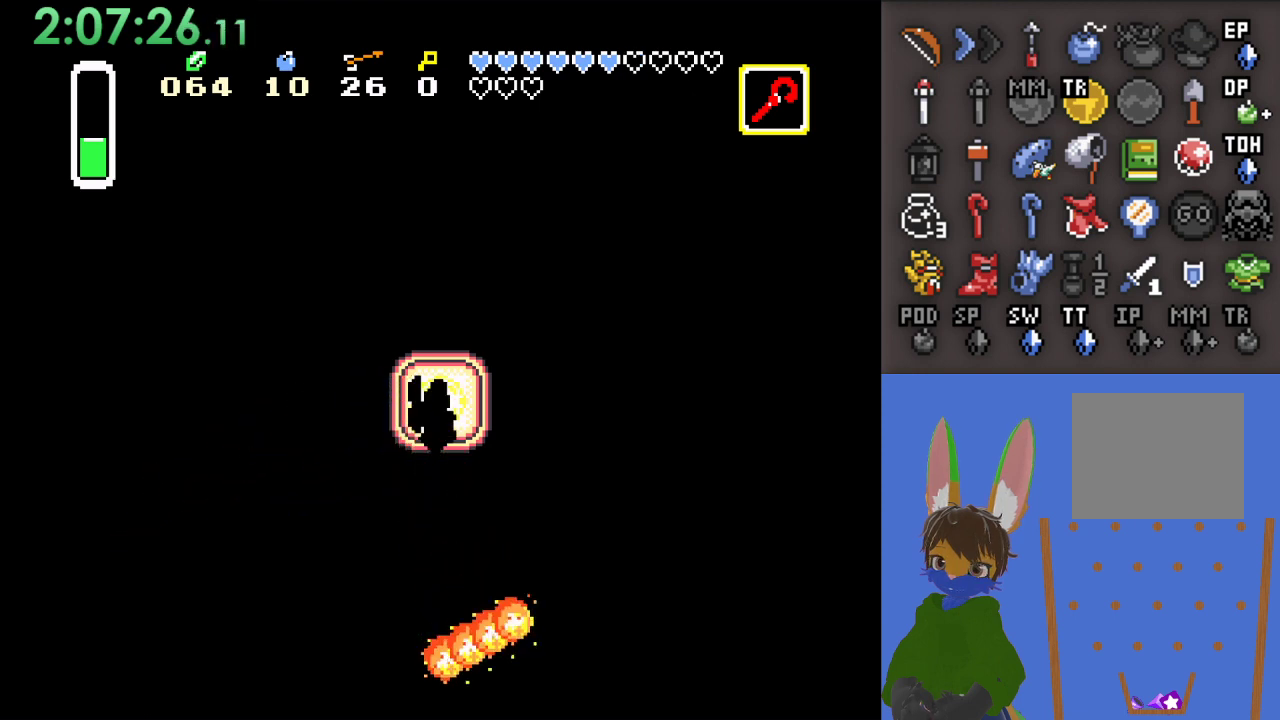
{"buttons": [], "left_stick": "left", "right_stick": "center", "events": []}
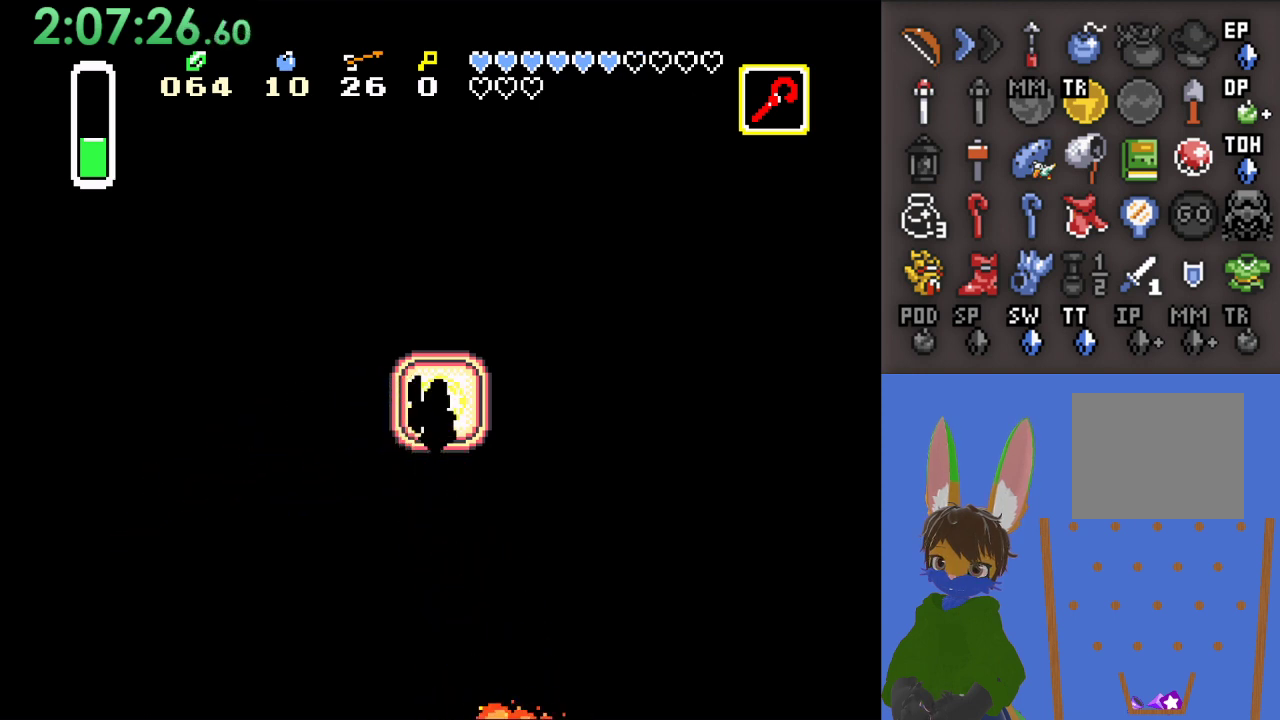
{"buttons": [], "left_stick": "left", "right_stick": "center", "events": []}
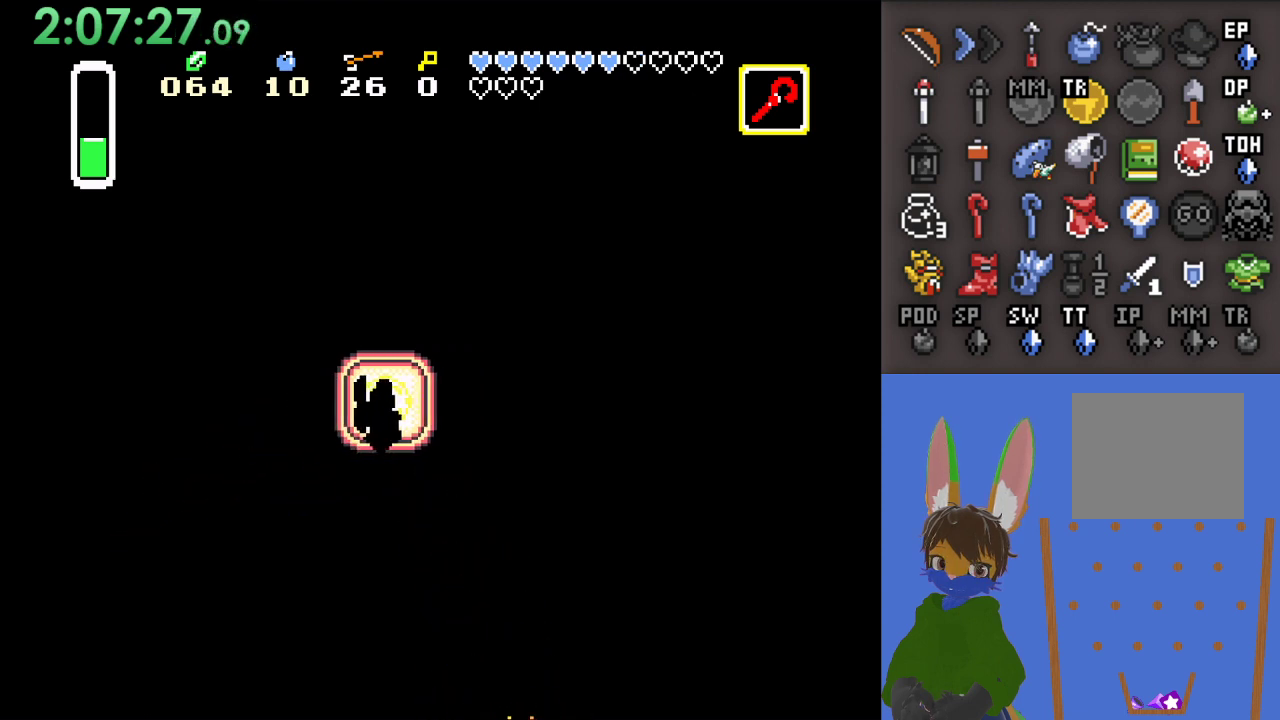
{"buttons": [], "left_stick": "left", "right_stick": "center", "events": []}
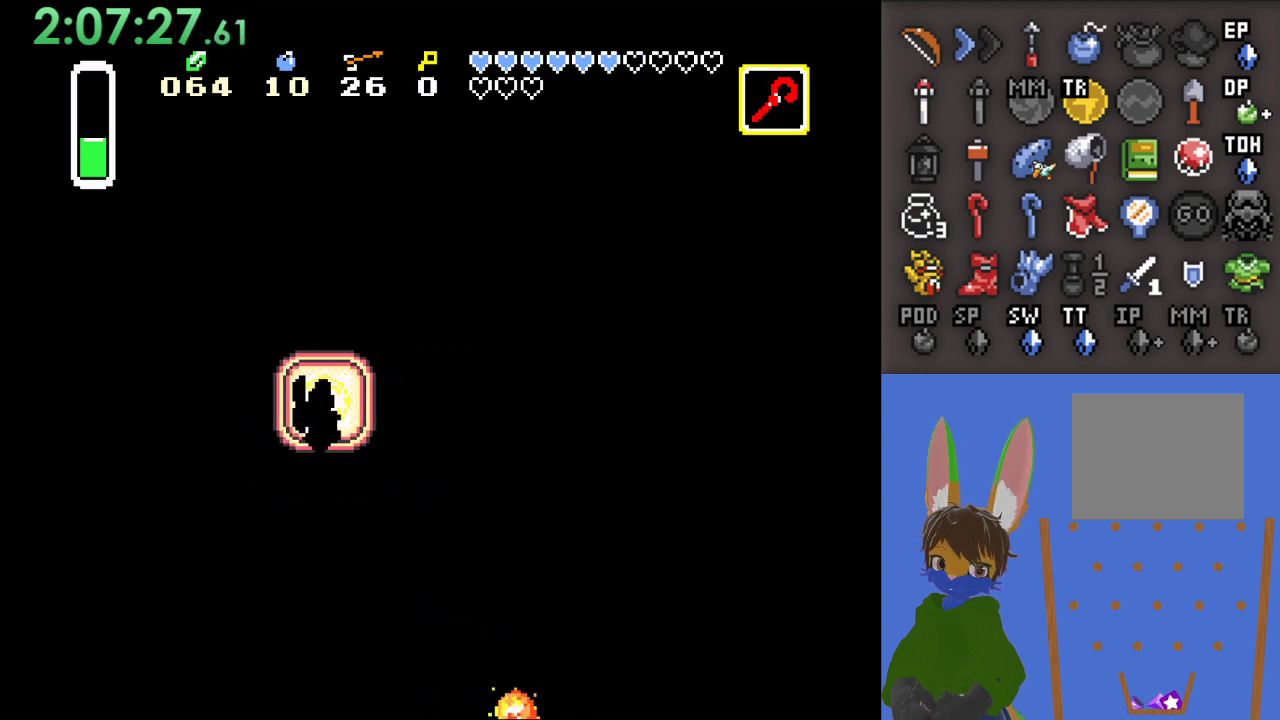
{"buttons": [], "left_stick": "left", "right_stick": "center", "events": []}
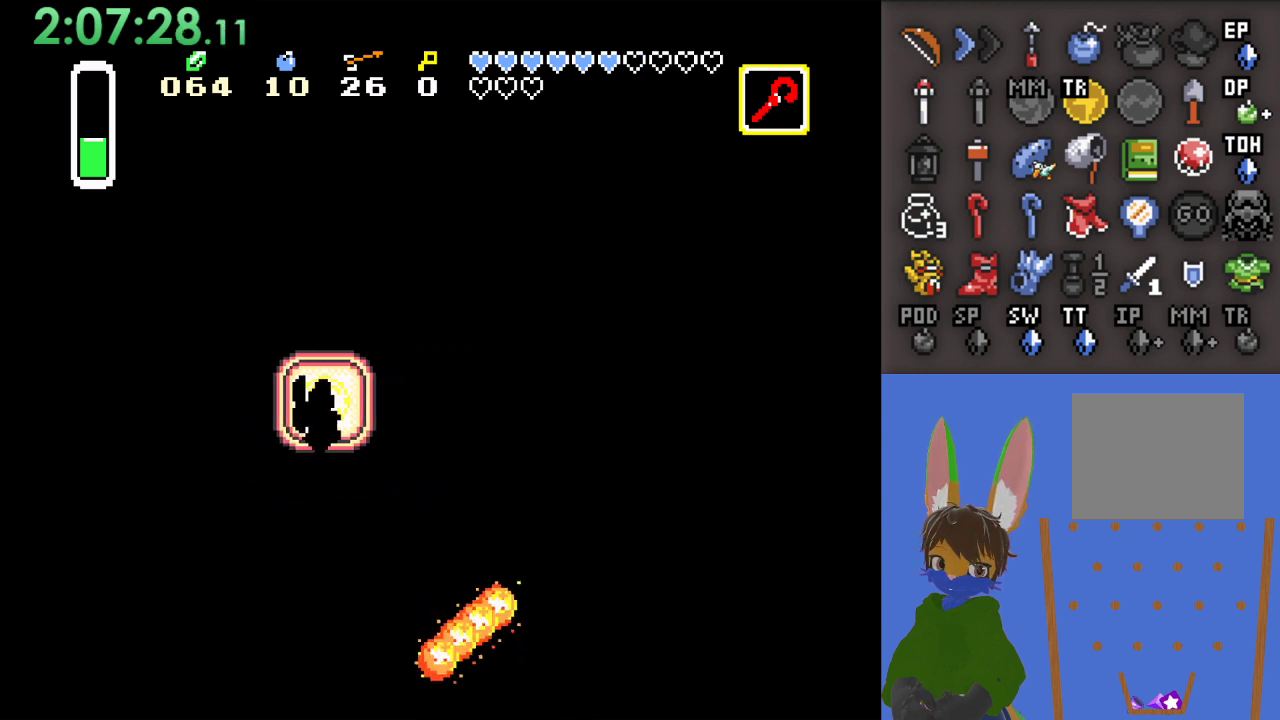
{"buttons": [], "left_stick": "left", "right_stick": "center", "events": []}
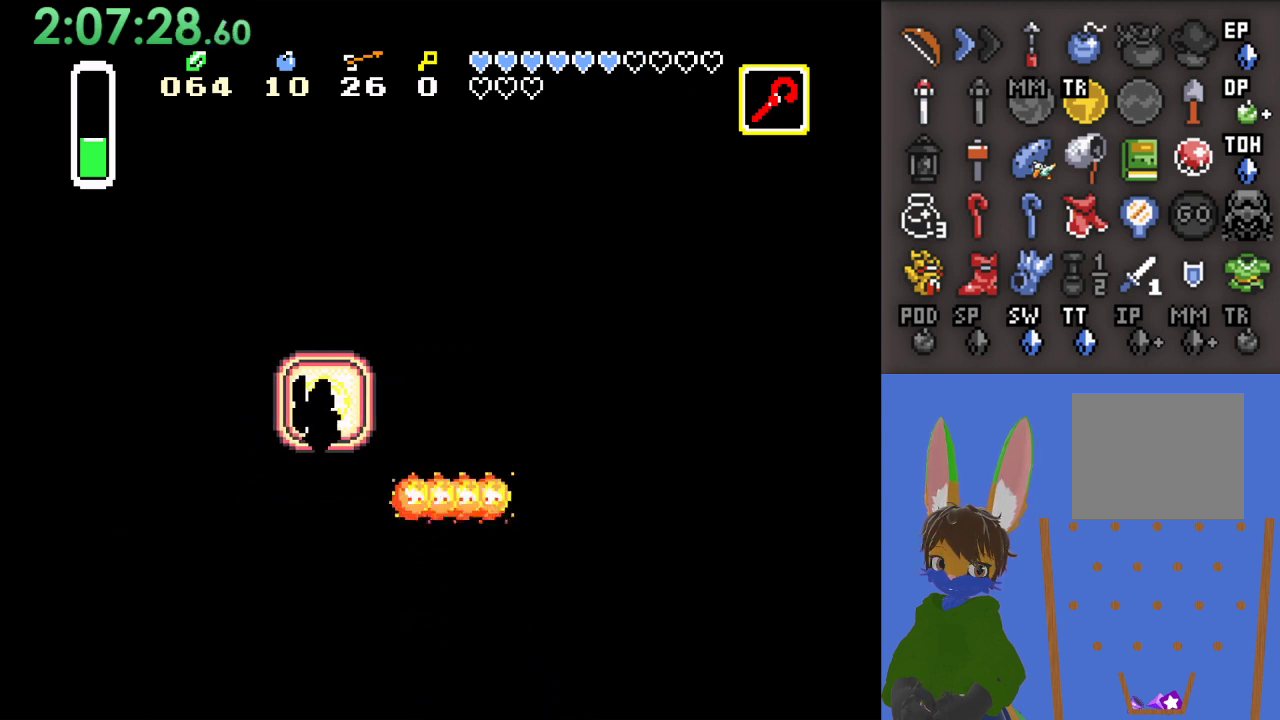
{"buttons": [], "left_stick": "left", "right_stick": "center", "events": []}
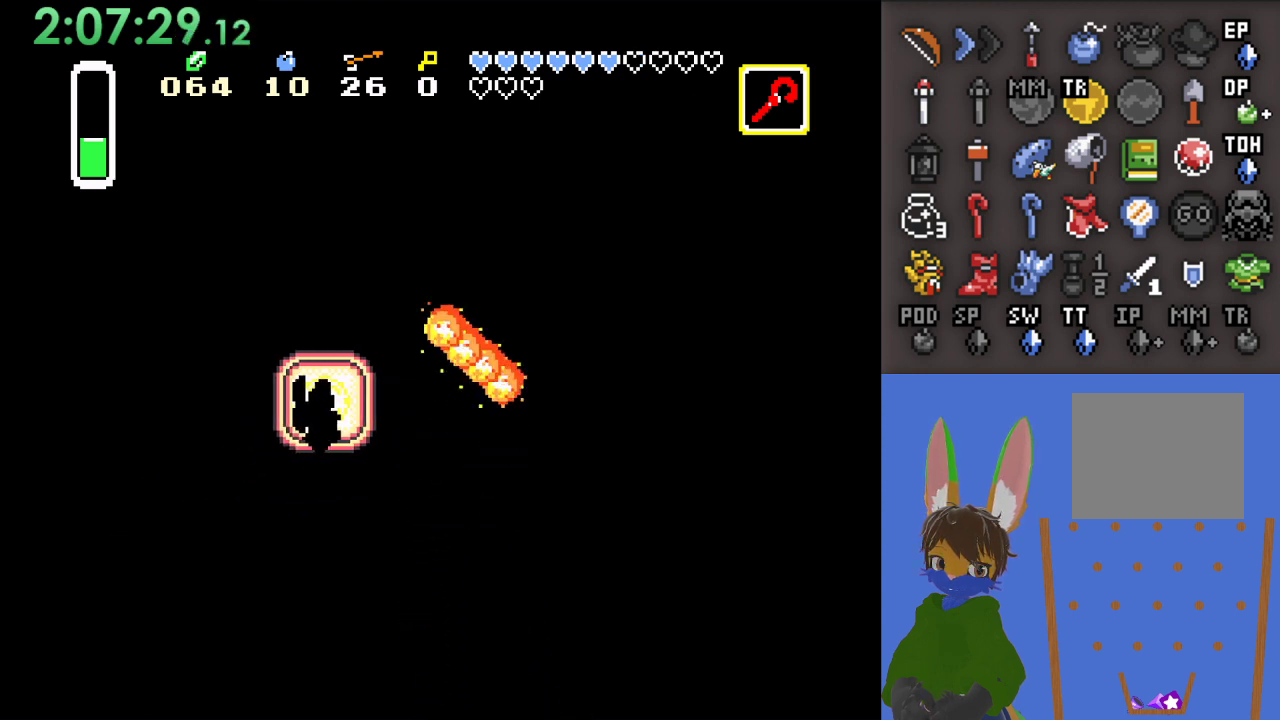
{"buttons": [], "left_stick": "center", "right_stick": "center", "events": [[33, "left_stick", "center"]]}
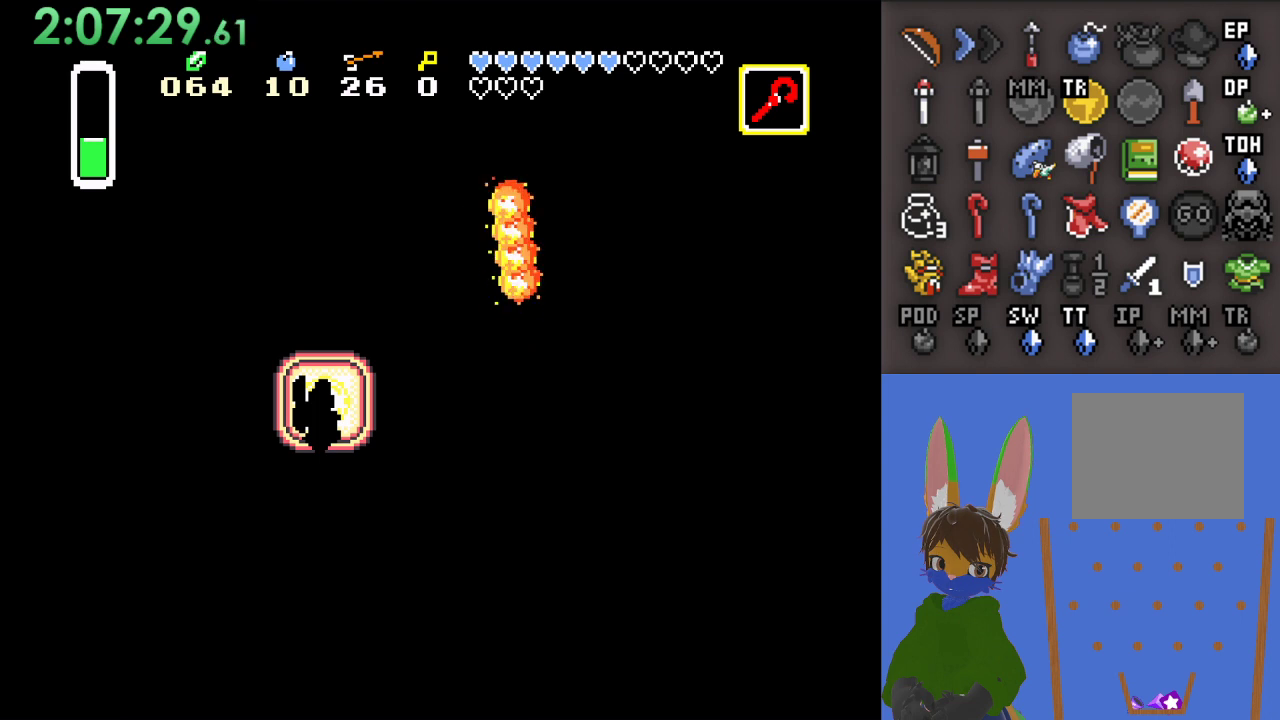
{"buttons": [], "left_stick": "center", "right_stick": "center", "events": []}
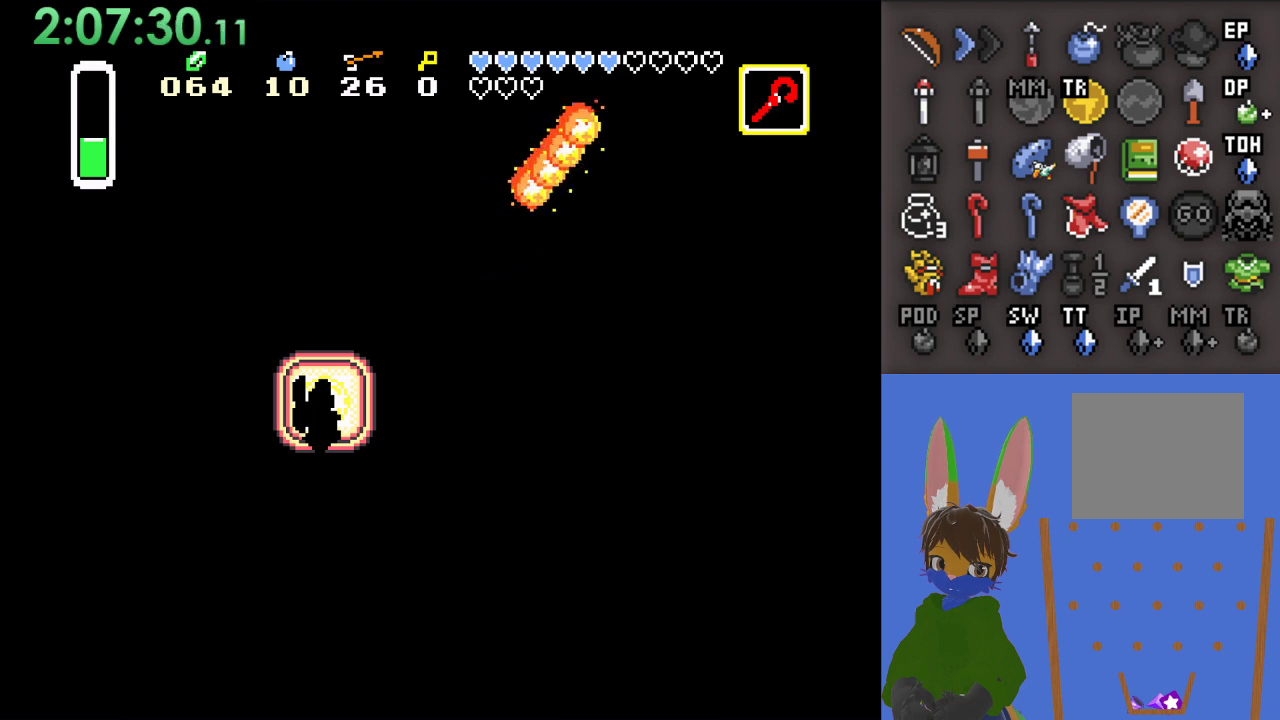
{"buttons": [], "left_stick": "center", "right_stick": "center", "events": []}
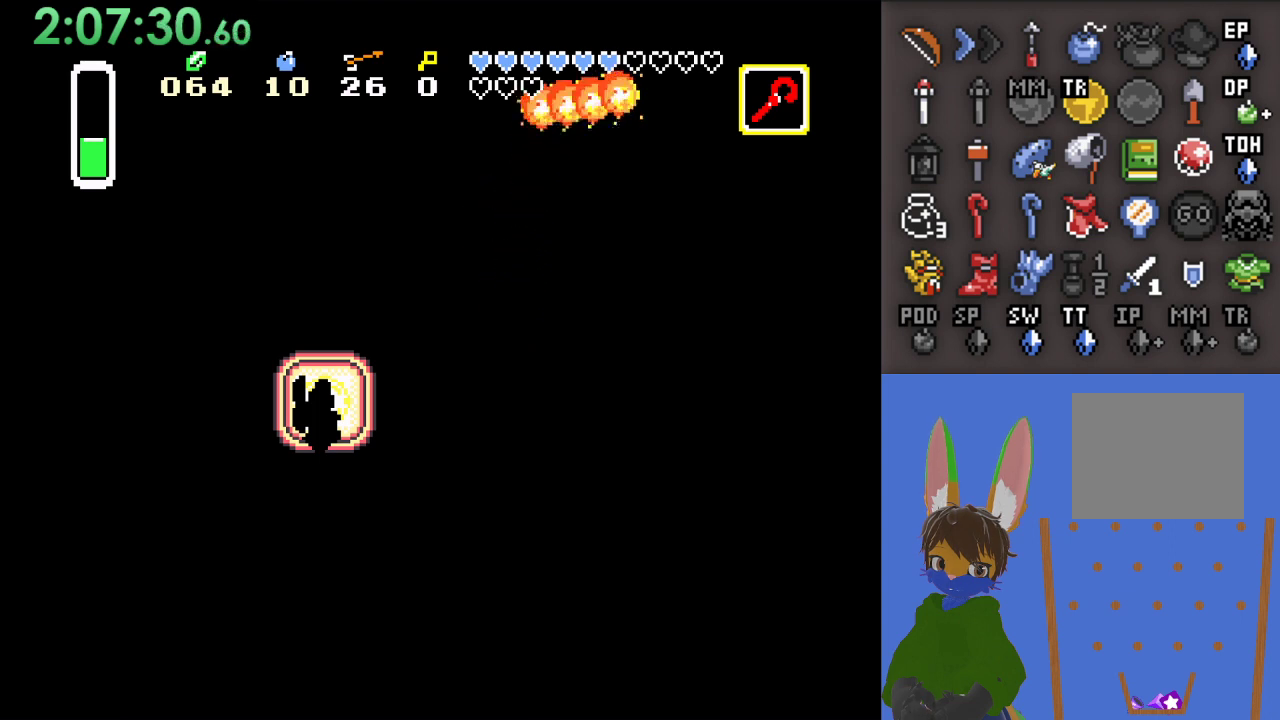
{"buttons": [], "left_stick": "center", "right_stick": "center", "events": []}
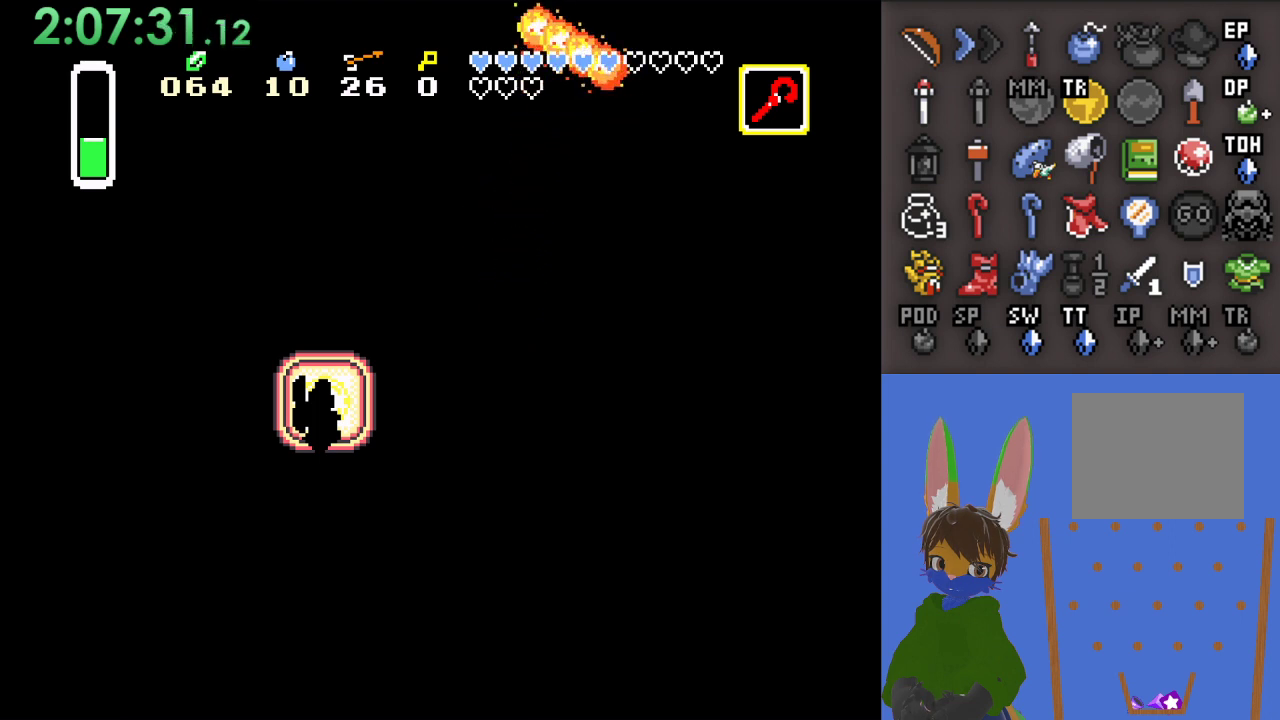
{"buttons": [], "left_stick": "center", "right_stick": "center", "events": []}
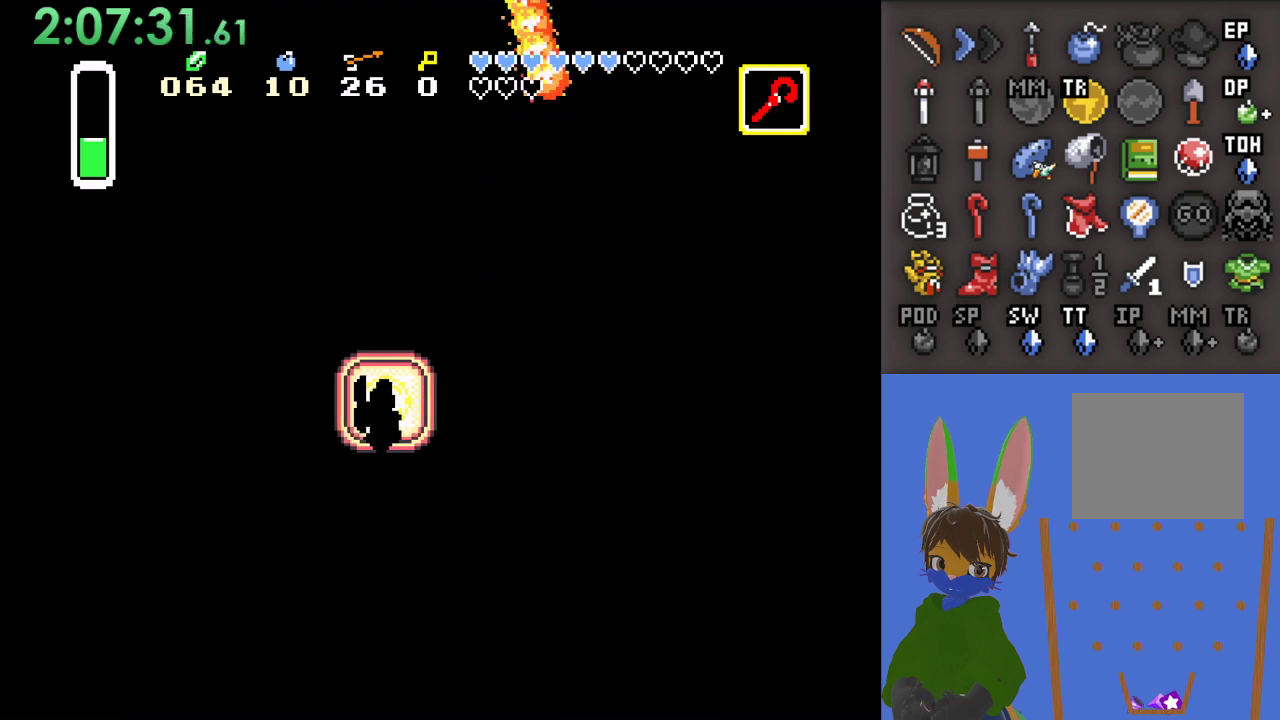
{"buttons": [], "left_stick": "center", "right_stick": "center", "events": []}
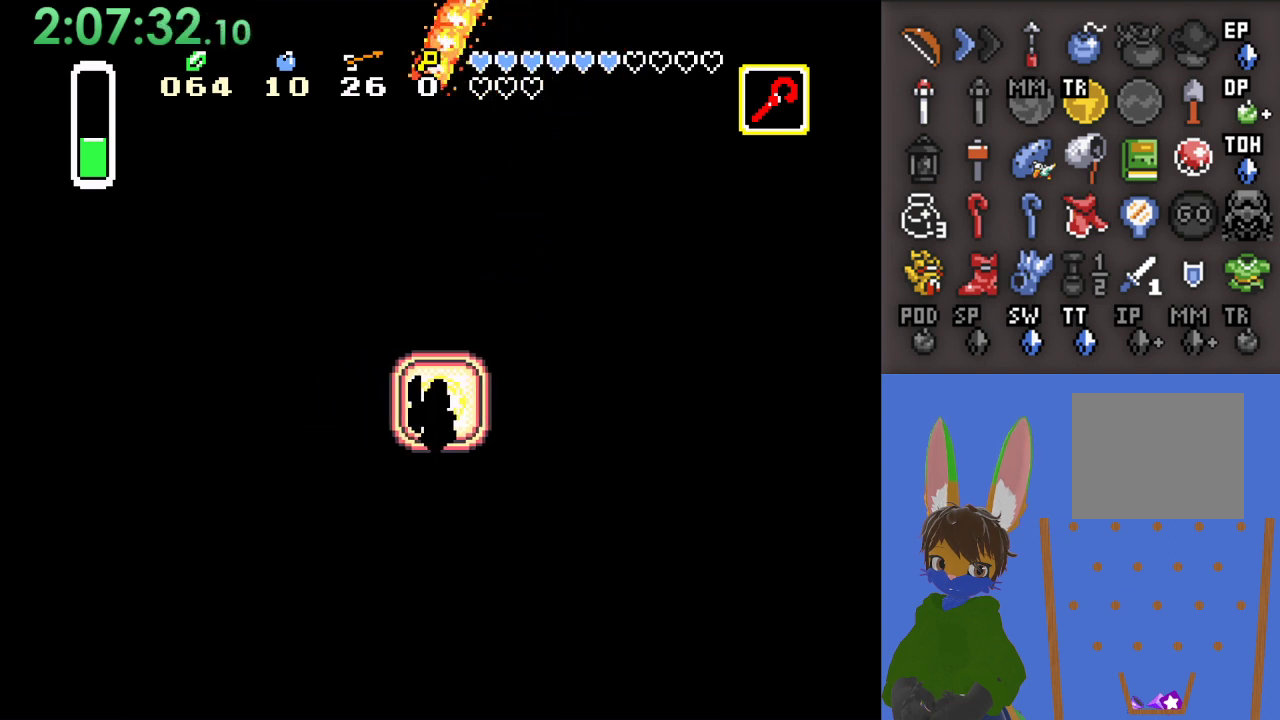
{"buttons": [], "left_stick": "center", "right_stick": "center", "events": []}